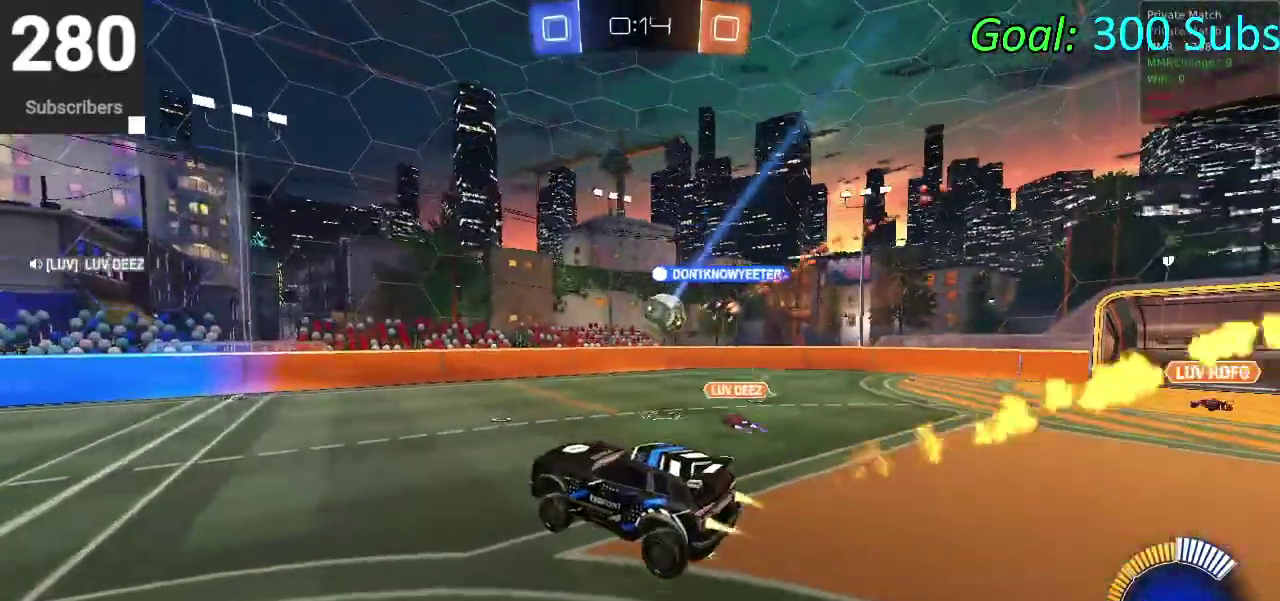
Gameplay with a controller (PlayStation layout); each line is a JSON object with the inputs held at the frame after it. "events" lists button and stick changes between this image and that frame as [ms after this image, input, new state], when the widget could be followed in between. Not read: L1 R1.
{"buttons": ["CIRCLE", "R2"], "left_stick": "center", "right_stick": "center", "events": []}
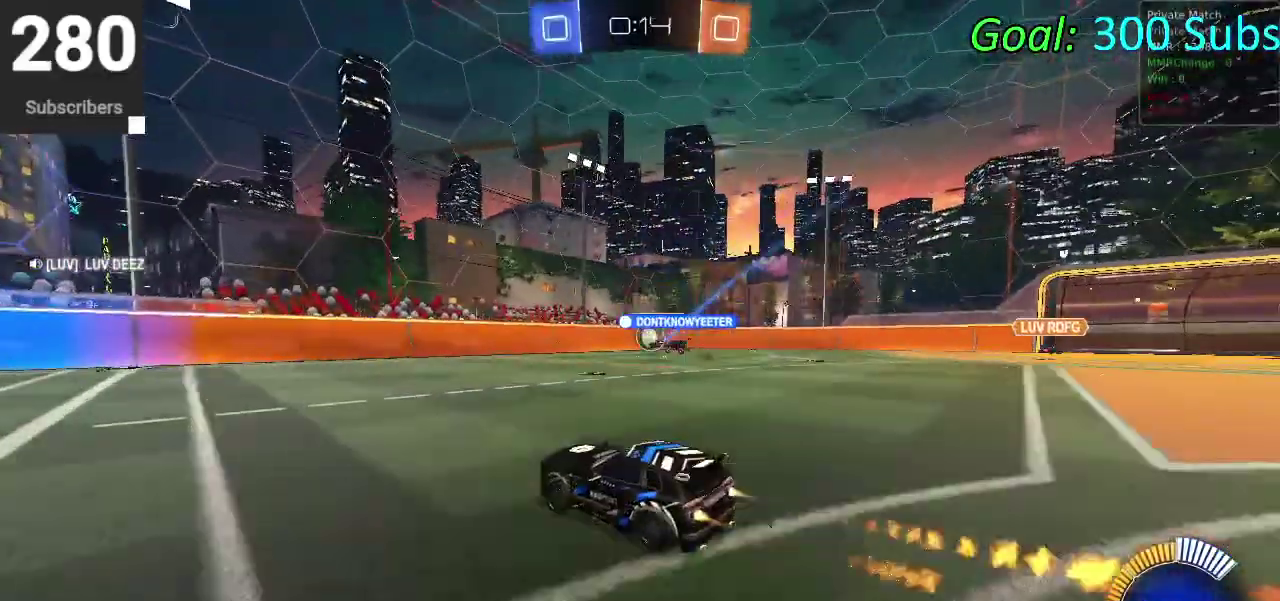
{"buttons": ["R2"], "left_stick": "right", "right_stick": "center", "events": [[433, "left_stick", "right"], [467, "CIRCLE", "up"]]}
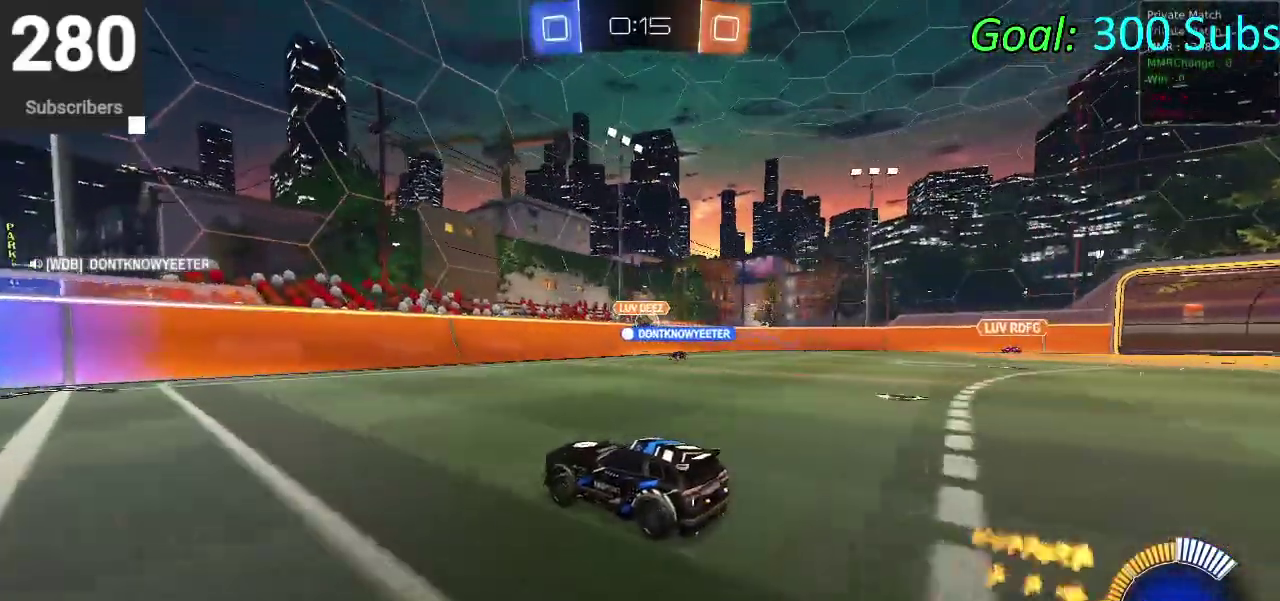
{"buttons": ["R2"], "left_stick": "up-right", "right_stick": "center", "events": [[100, "SQUARE", "down"], [200, "left_stick", "up-right"], [250, "SQUARE", "up"]]}
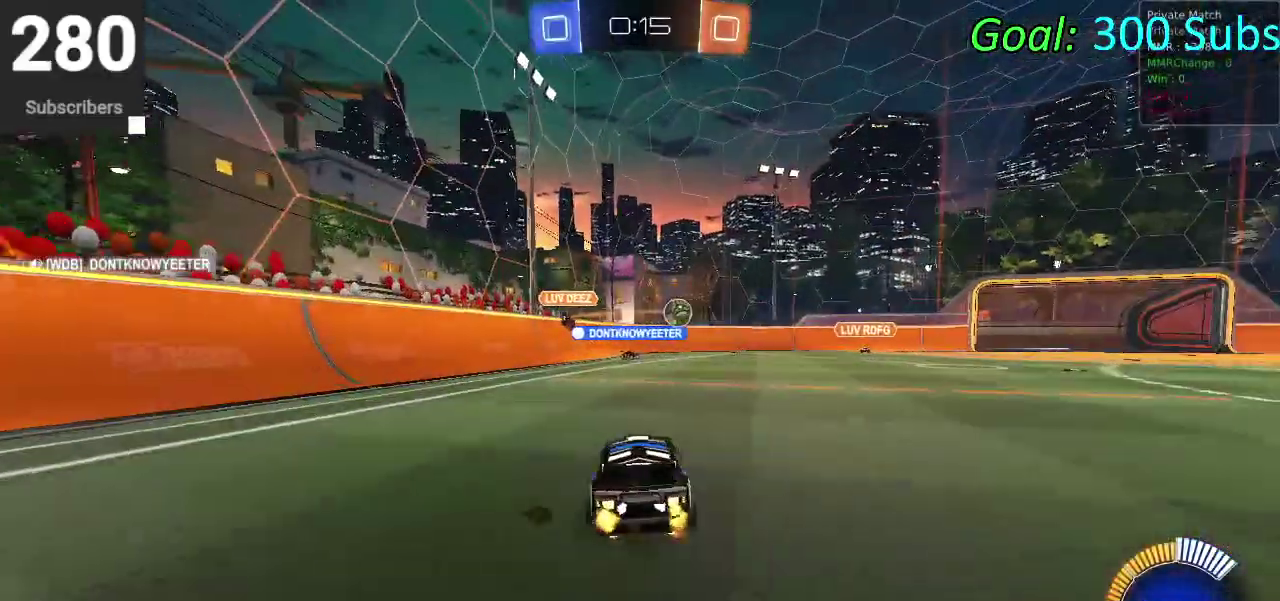
{"buttons": ["CIRCLE", "R2"], "left_stick": "up-right", "right_stick": "center", "events": [[367, "CIRCLE", "down"]]}
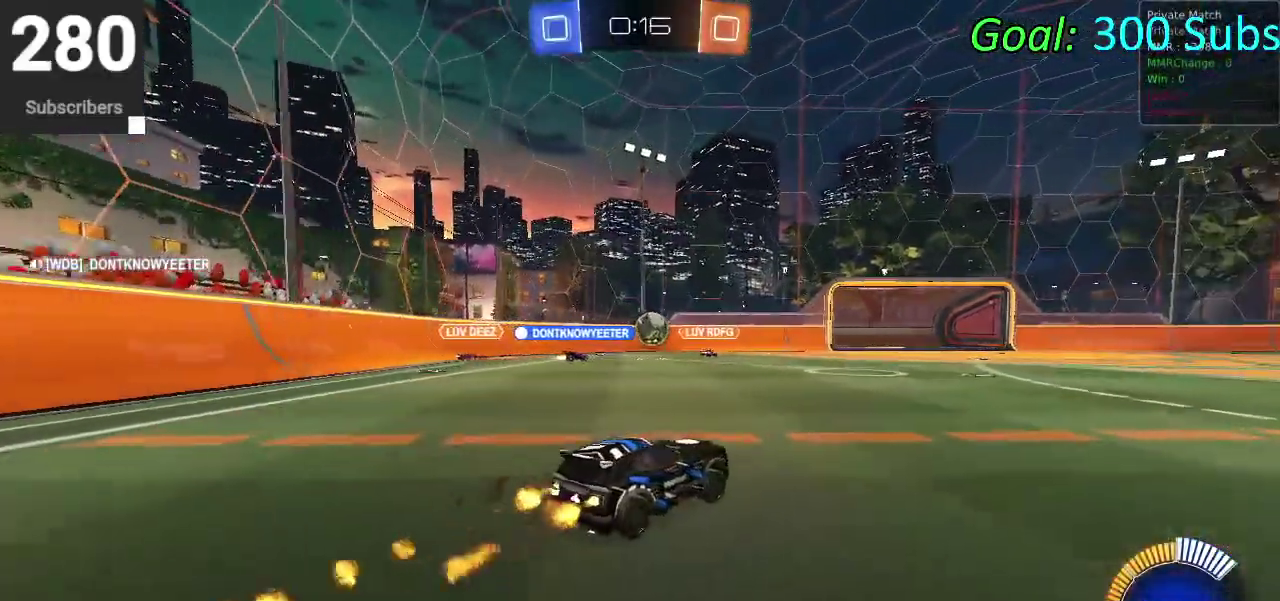
{"buttons": ["CIRCLE", "R2"], "left_stick": "up-right", "right_stick": "center", "events": []}
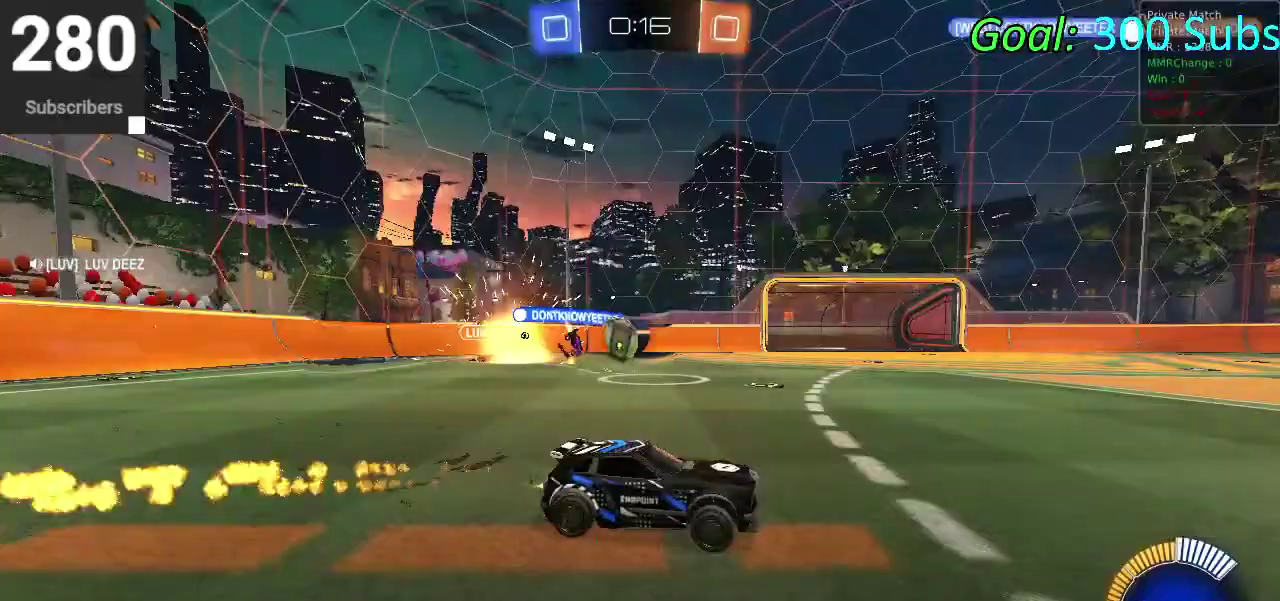
{"buttons": [], "left_stick": "down-left", "right_stick": "center", "events": [[33, "CIRCLE", "up"], [33, "left_stick", "center"], [67, "R2", "up"], [167, "L2", "down"], [200, "left_stick", "down-left"], [433, "L2", "up"]]}
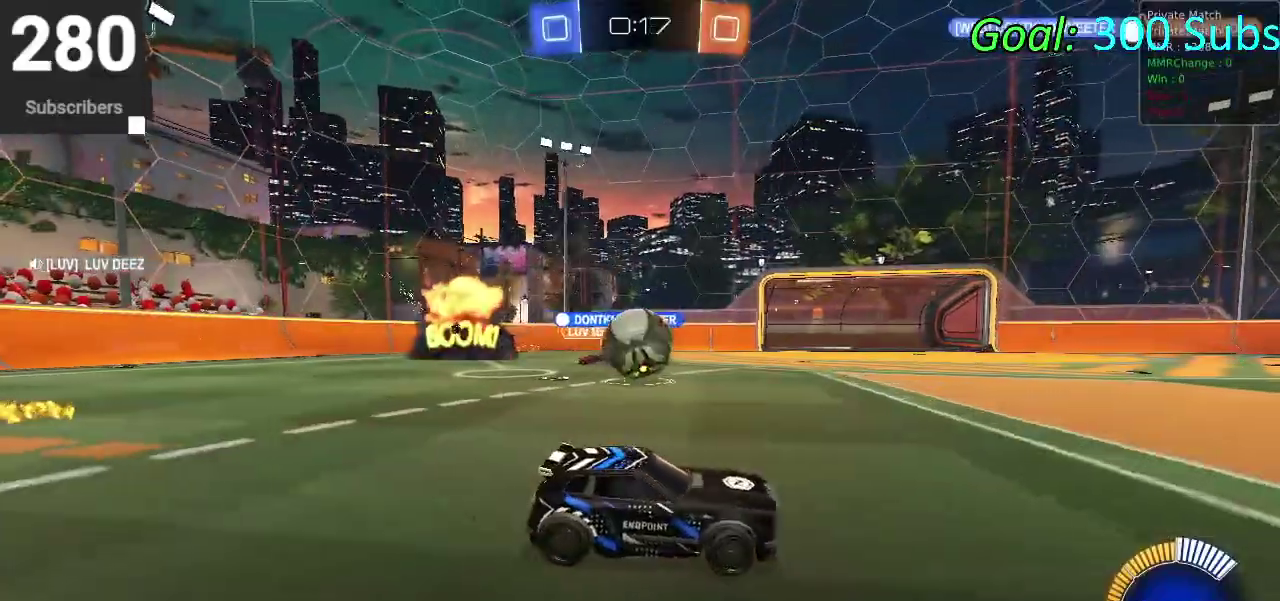
{"buttons": ["CIRCLE", "R2"], "left_stick": "center", "right_stick": "center", "events": [[67, "R2", "down"], [283, "CIRCLE", "down"], [367, "left_stick", "center"]]}
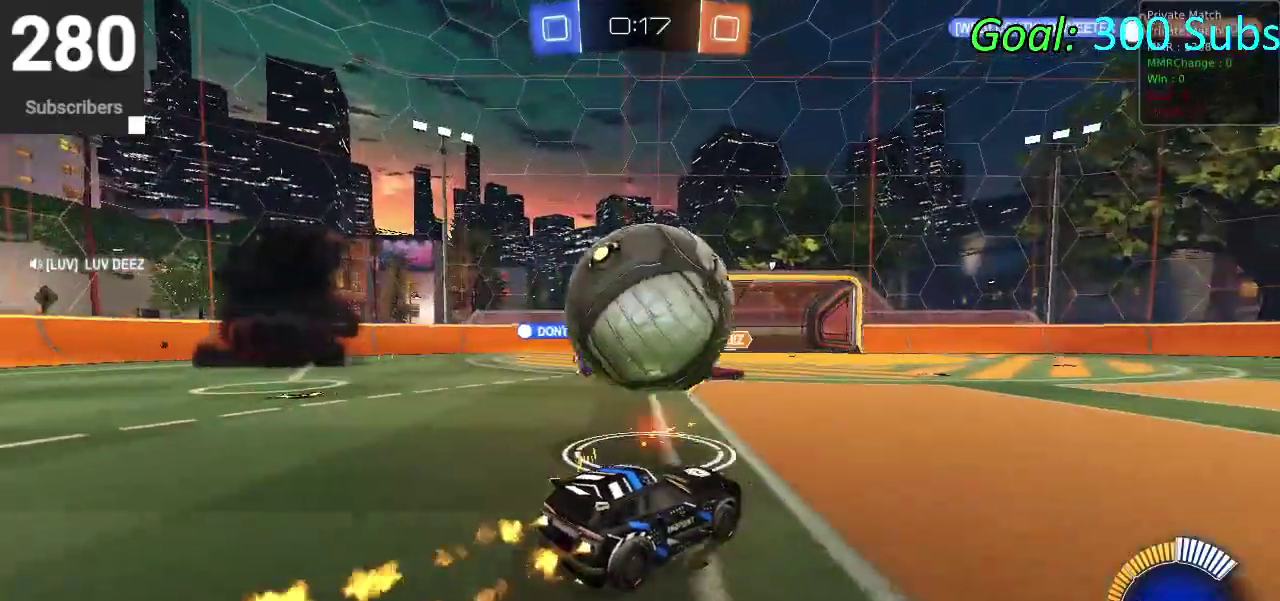
{"buttons": ["CIRCLE"], "left_stick": "left", "right_stick": "center"}
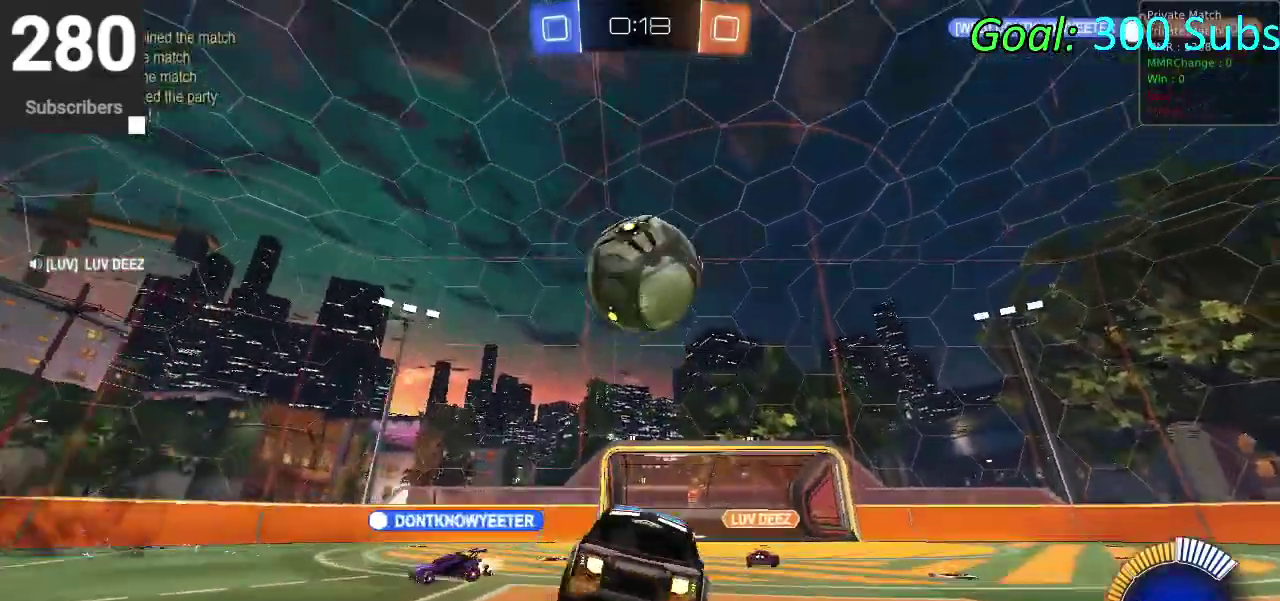
{"buttons": [], "left_stick": "up-right", "right_stick": "center"}
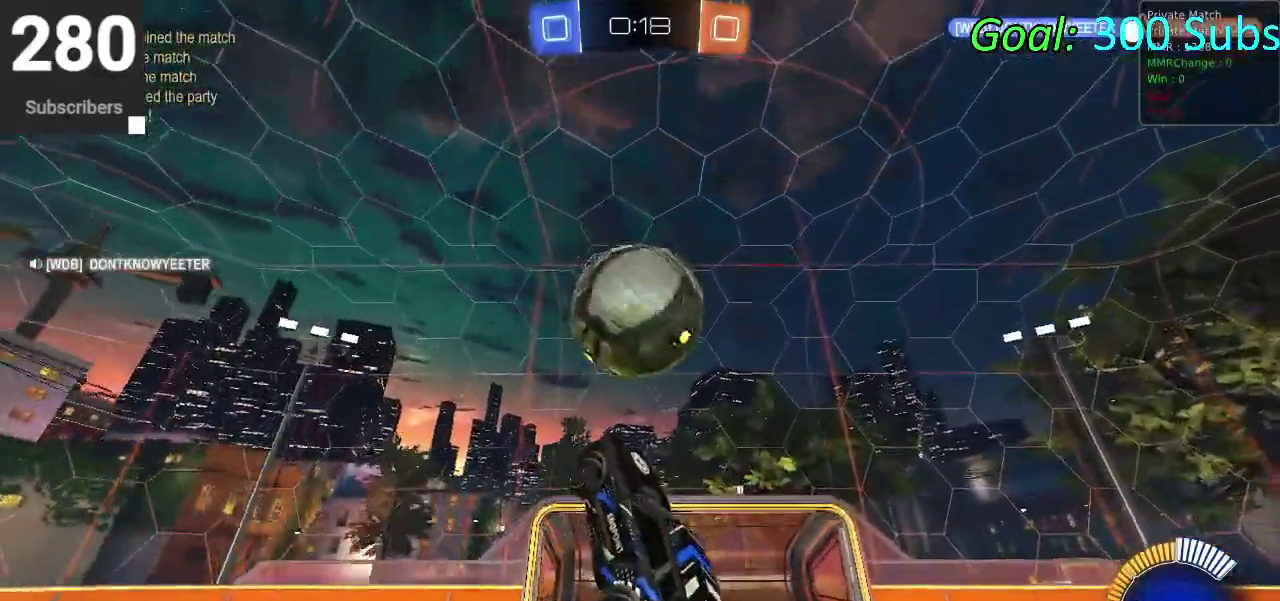
{"buttons": ["CIRCLE"], "left_stick": "center", "right_stick": "center"}
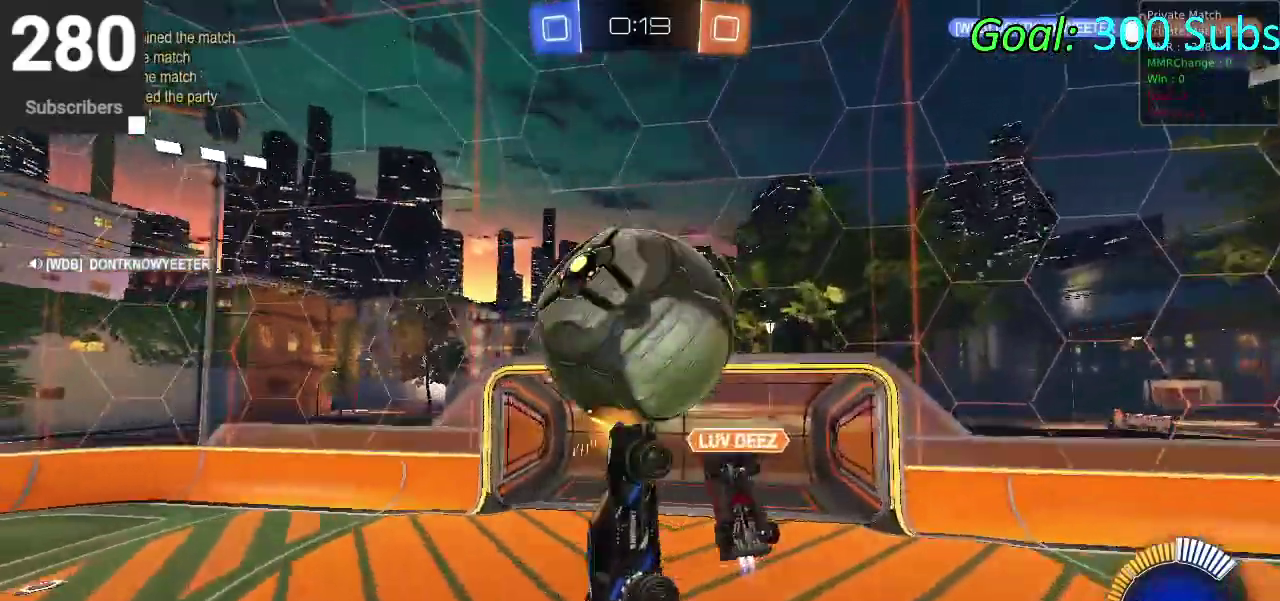
{"buttons": [], "left_stick": "left", "right_stick": "center", "events": [[50, "CIRCLE", "up"], [100, "CIRCLE", "down"], [167, "left_stick", "up-right"], [283, "left_stick", "center"], [300, "CIRCLE", "up"], [400, "left_stick", "left"]]}
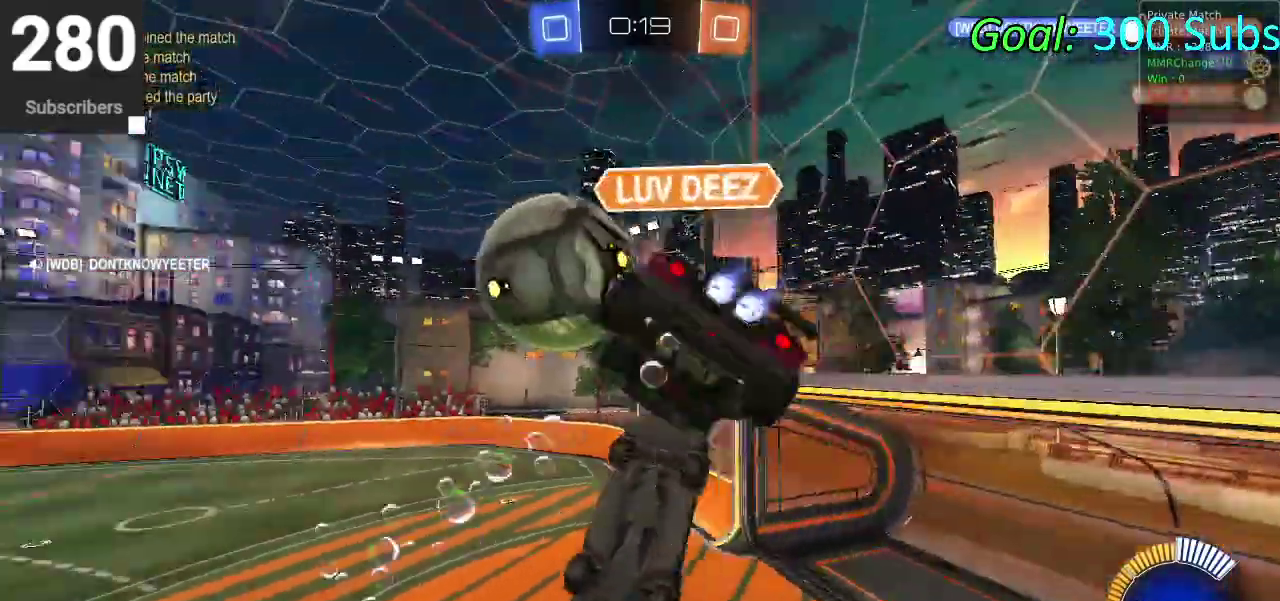
{"buttons": [], "left_stick": "left", "right_stick": "center", "events": [[83, "left_stick", "up-left"], [183, "left_stick", "up"], [467, "left_stick", "left"]]}
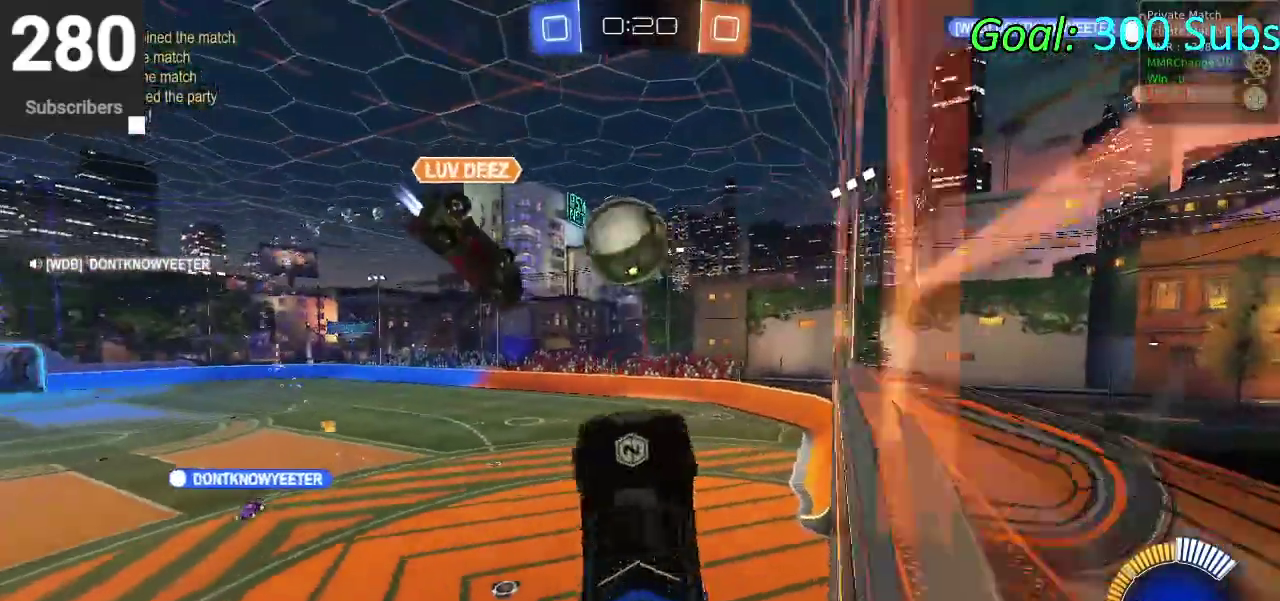
{"buttons": ["R2"], "left_stick": "down-right", "right_stick": "center"}
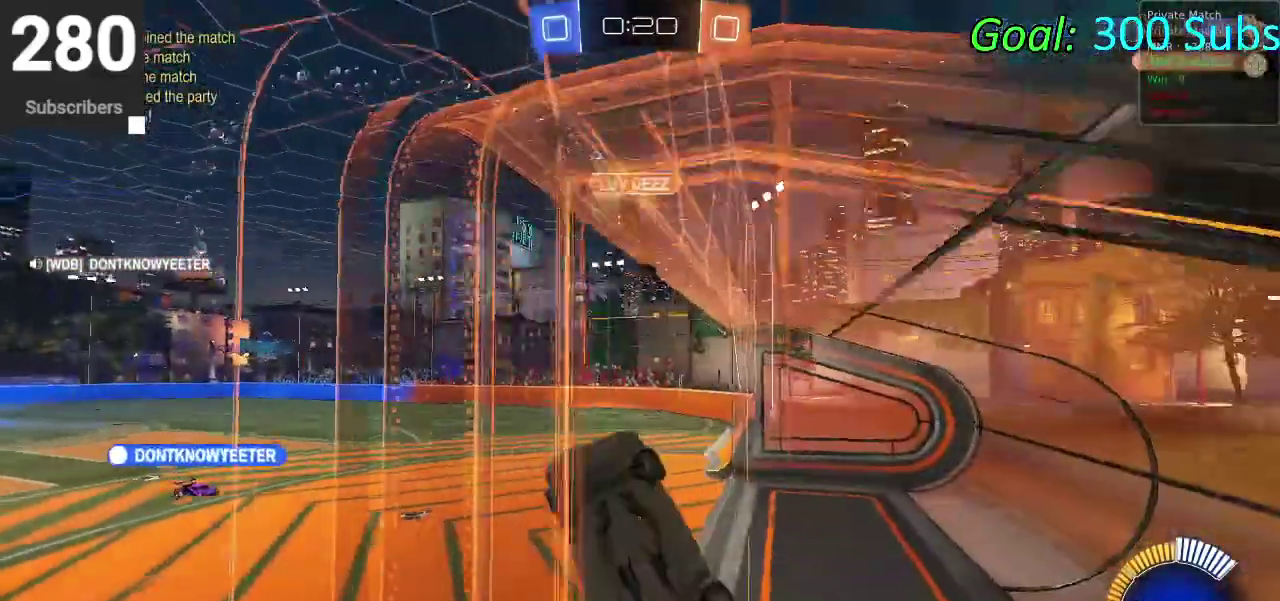
{"buttons": ["CIRCLE", "R2"], "left_stick": "right", "right_stick": "center"}
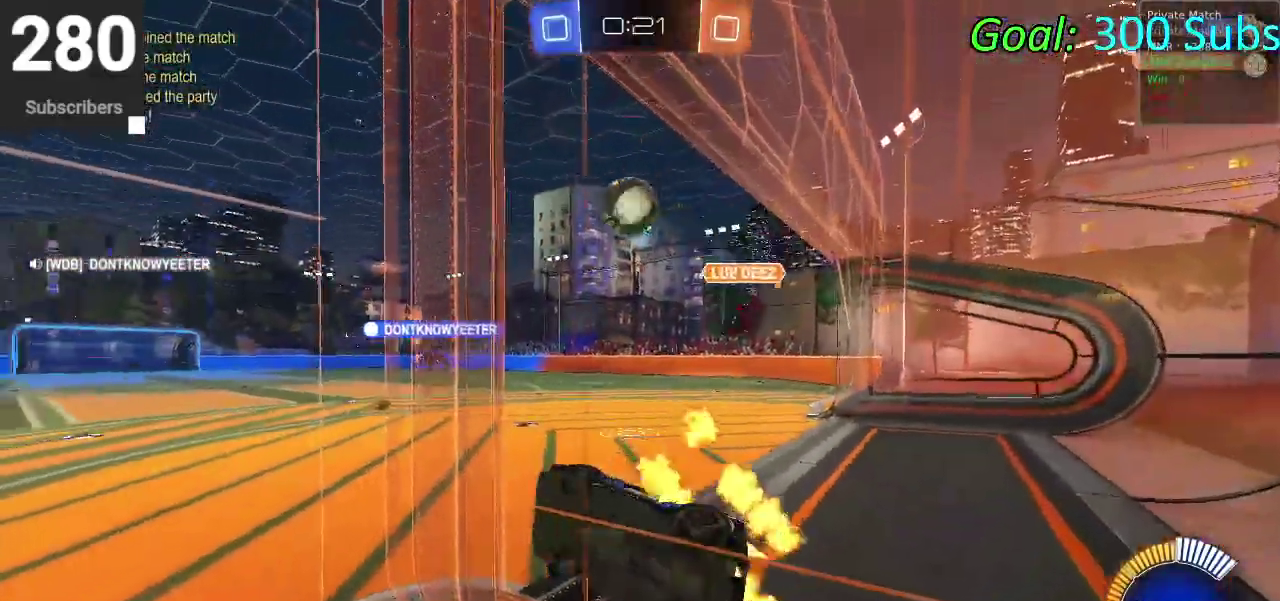
{"buttons": ["CIRCLE", "R2"], "left_stick": "down", "right_stick": "center"}
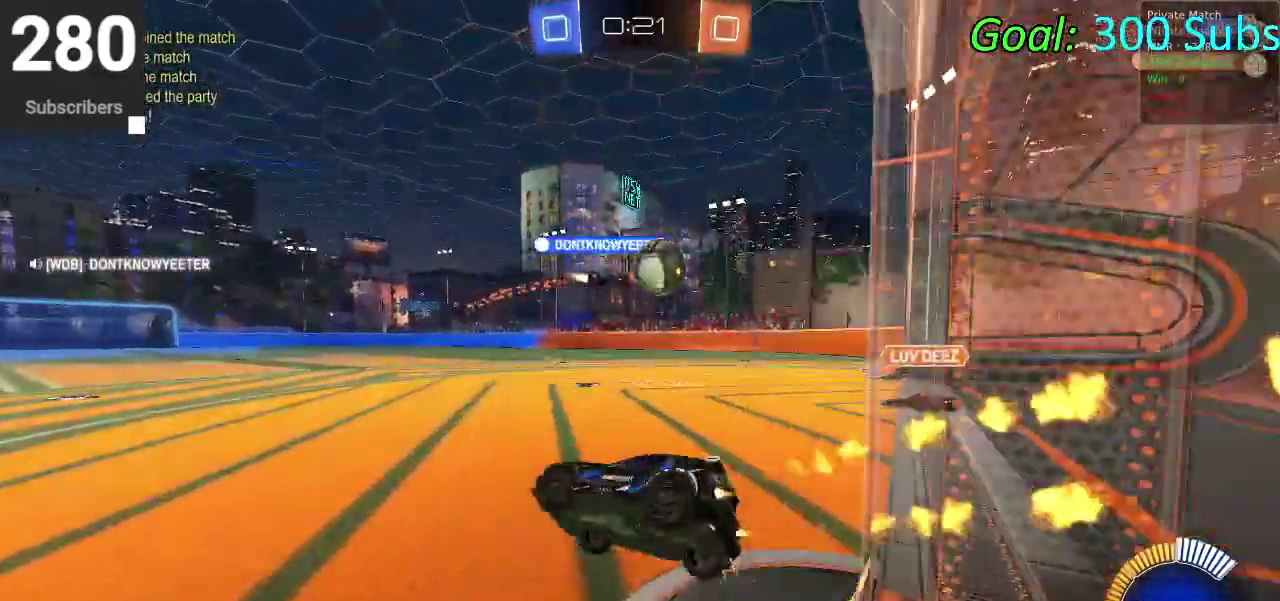
{"buttons": ["CIRCLE", "R2"], "left_stick": "center", "right_stick": "center", "events": [[233, "left_stick", "center"]]}
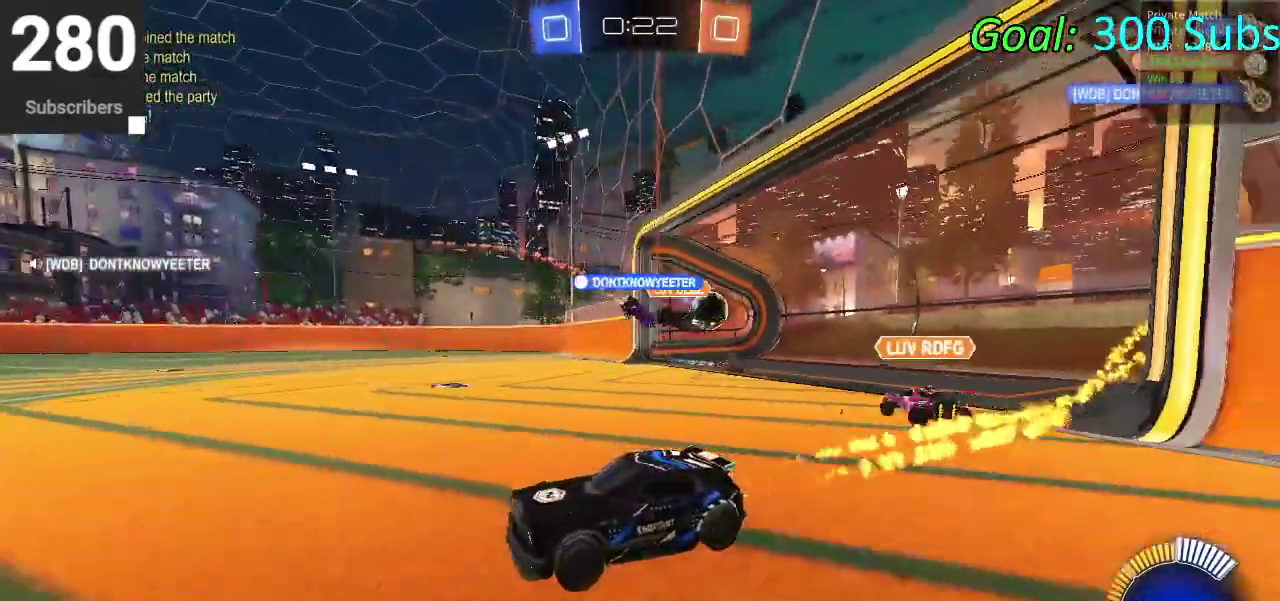
{"buttons": ["CIRCLE", "TRIANGLE", "R2"], "left_stick": "down", "right_stick": "center", "events": [[100, "CROSS", "down"], [117, "left_stick", "up-left"], [200, "CROSS", "up"], [233, "left_stick", "up"], [300, "CROSS", "down"], [383, "left_stick", "down"], [433, "TRIANGLE", "down"], [450, "CROSS", "up"]]}
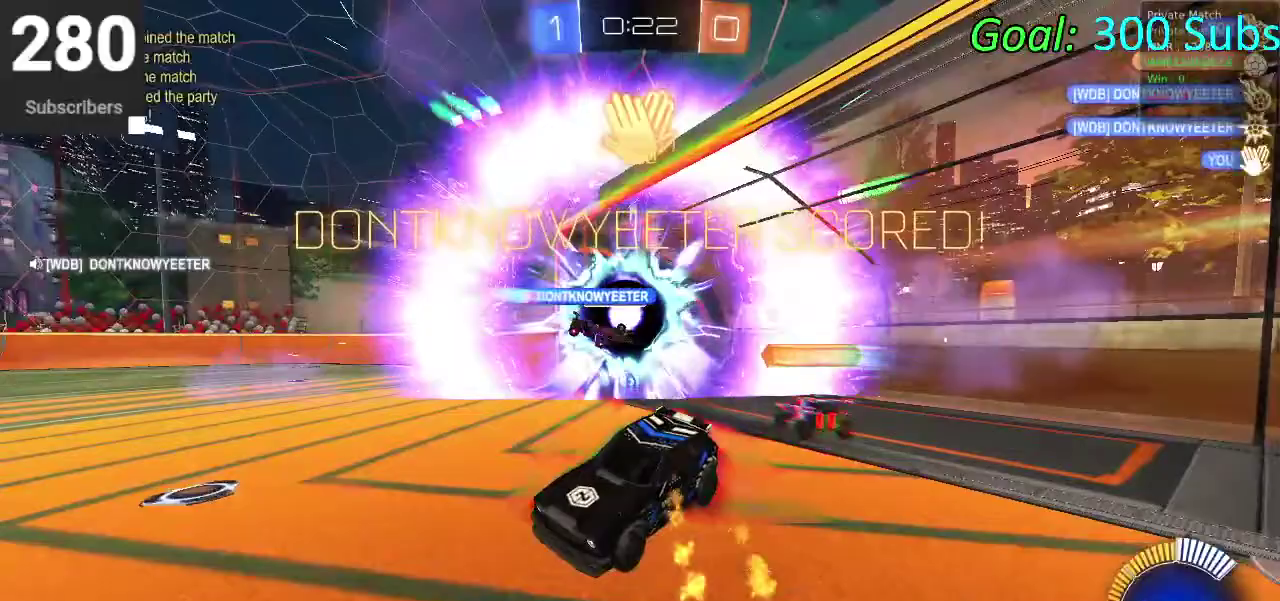
{"buttons": ["CIRCLE", "R2"], "left_stick": "down", "right_stick": "center", "events": [[100, "TRIANGLE", "up"], [200, "left_stick", "center"], [283, "left_stick", "down"]]}
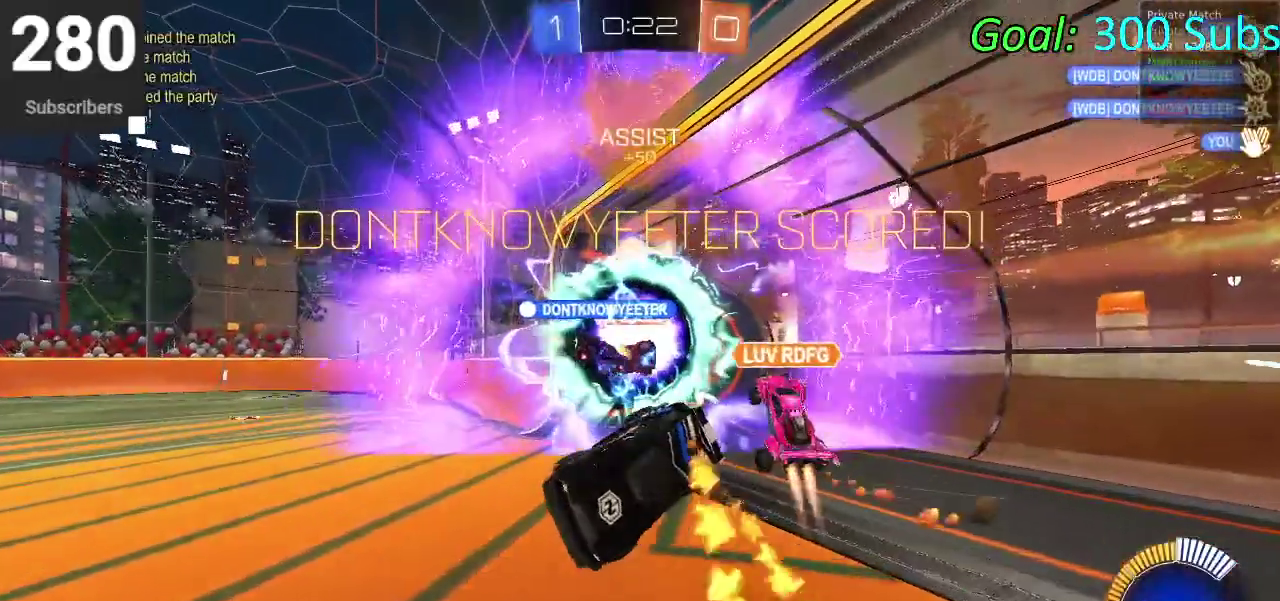
{"buttons": ["CIRCLE", "R2"], "left_stick": "center", "right_stick": "center", "events": [[167, "left_stick", "center"]]}
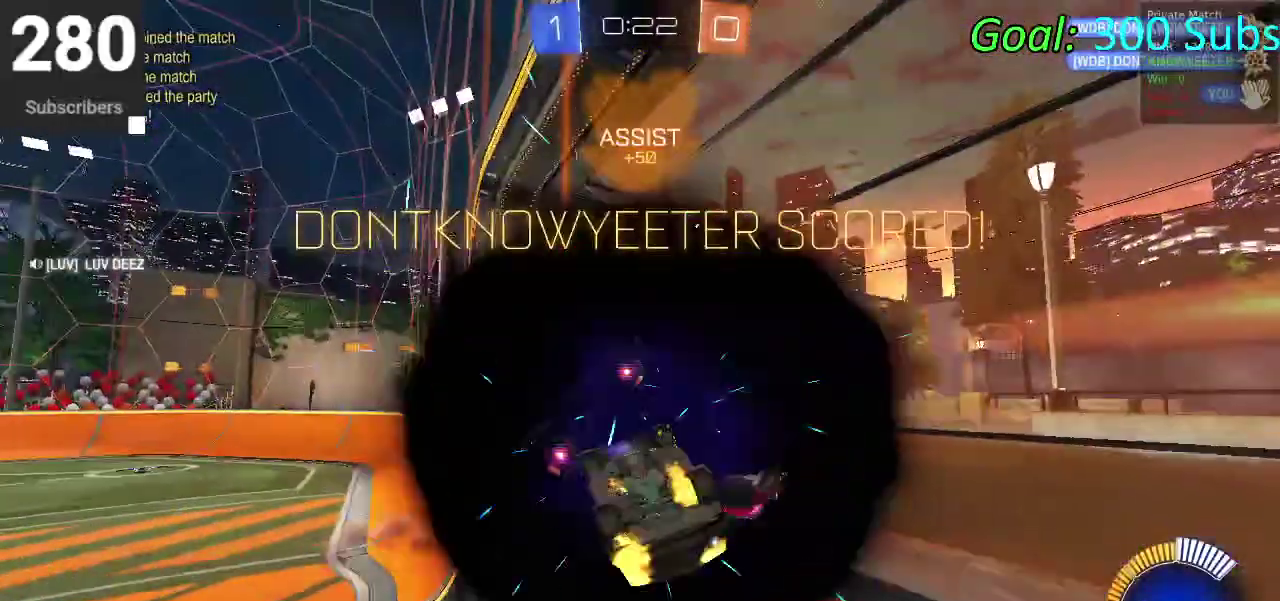
{"buttons": ["CIRCLE", "R2"], "left_stick": "center", "right_stick": "center", "events": []}
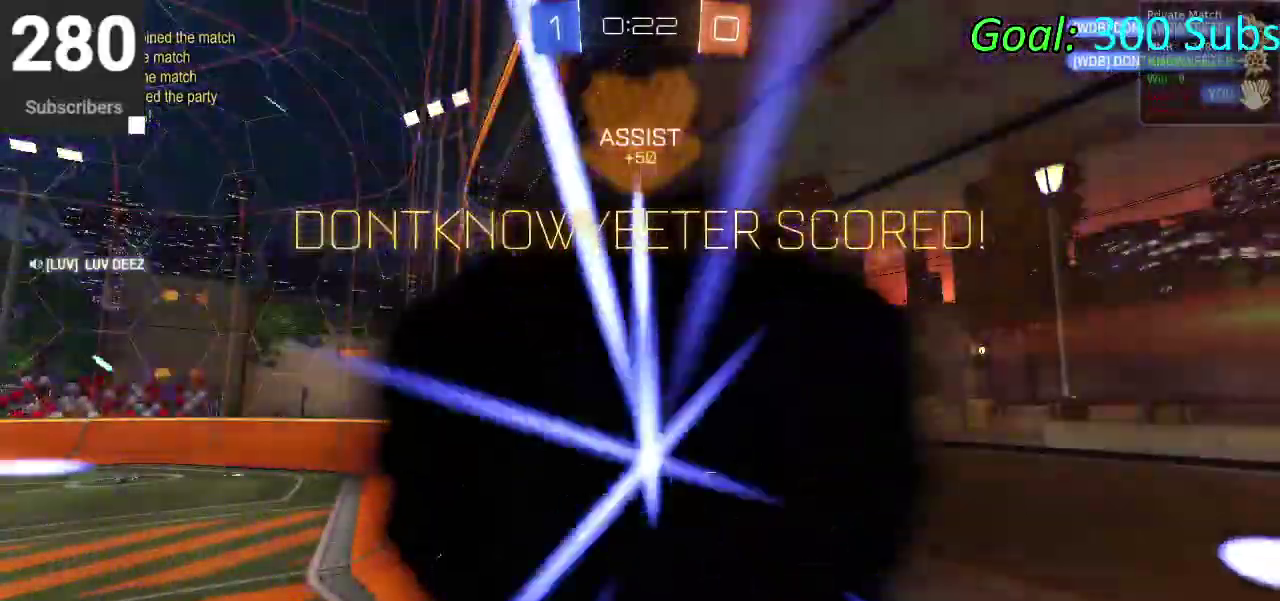
{"buttons": [], "left_stick": "center", "right_stick": "center", "events": [[83, "R2", "up"], [100, "CIRCLE", "up"]]}
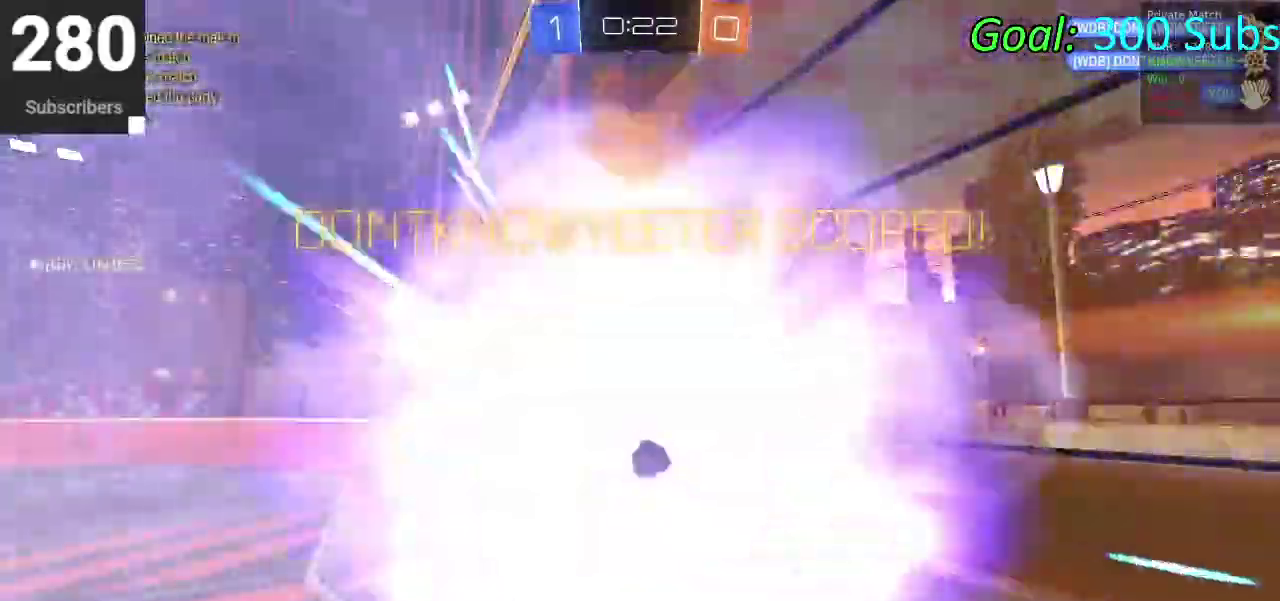
{"buttons": [], "left_stick": "center", "right_stick": "center", "events": []}
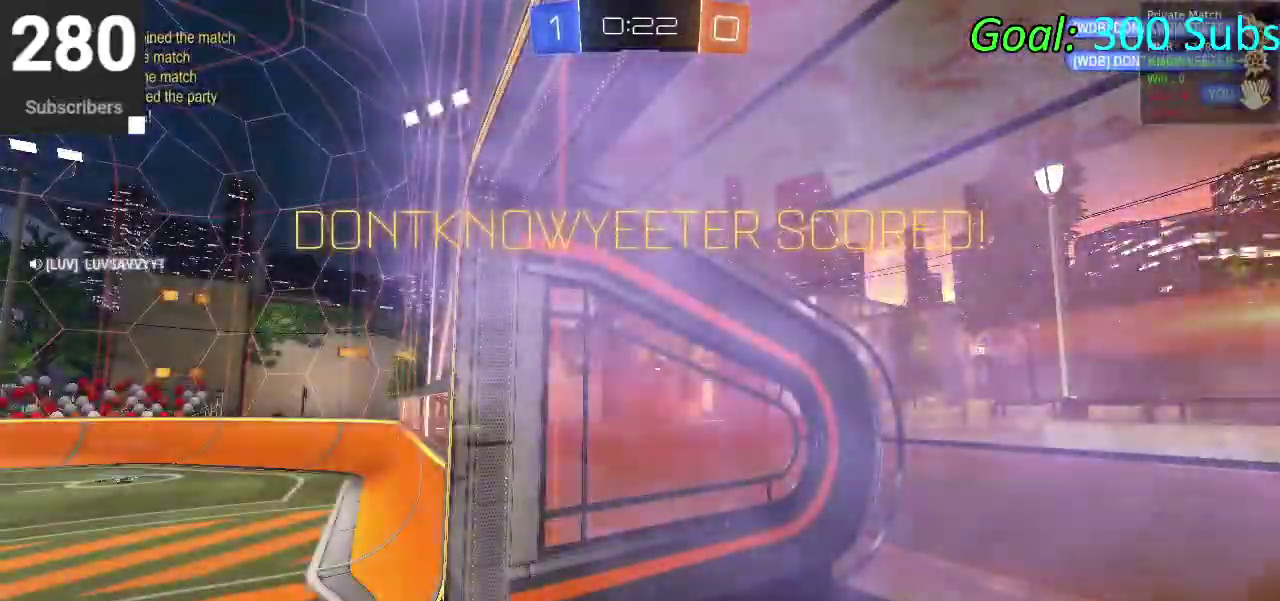
{"buttons": [], "left_stick": "center", "right_stick": "center", "events": []}
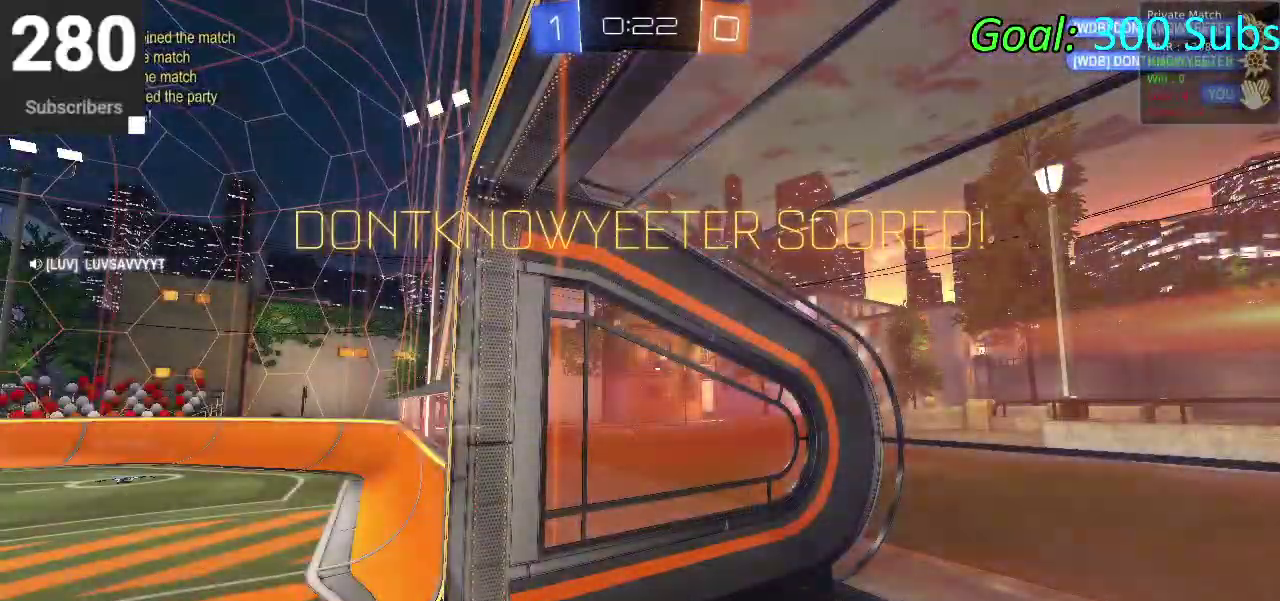
{"buttons": [], "left_stick": "center", "right_stick": "center", "events": []}
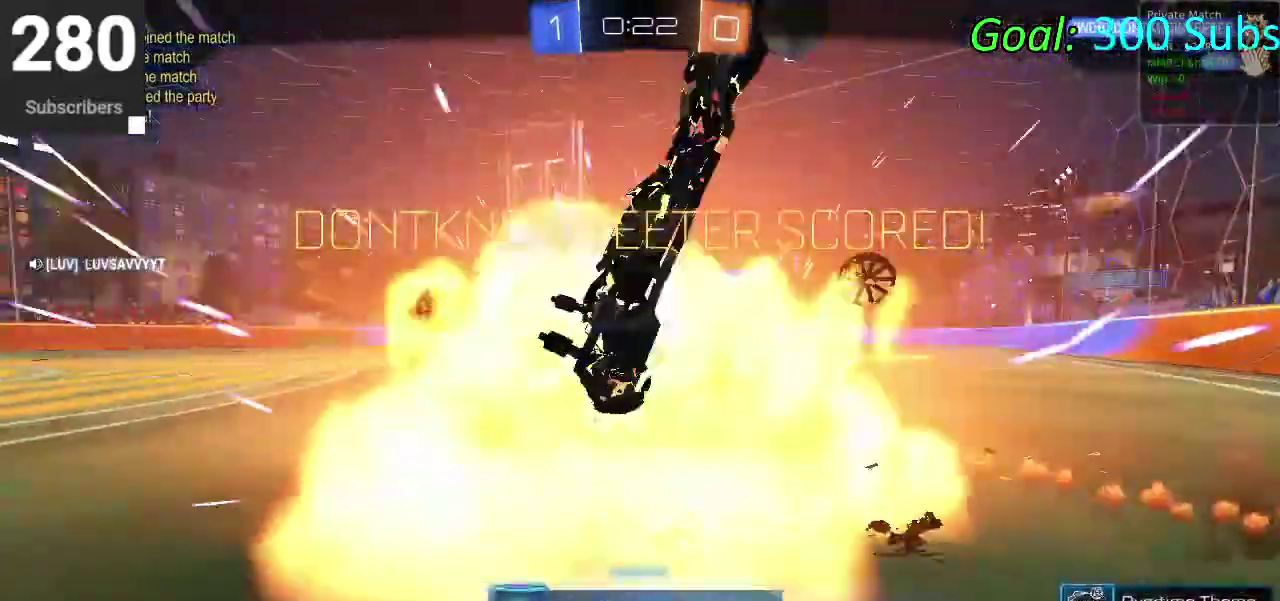
{"buttons": [], "left_stick": "center", "right_stick": "center", "events": []}
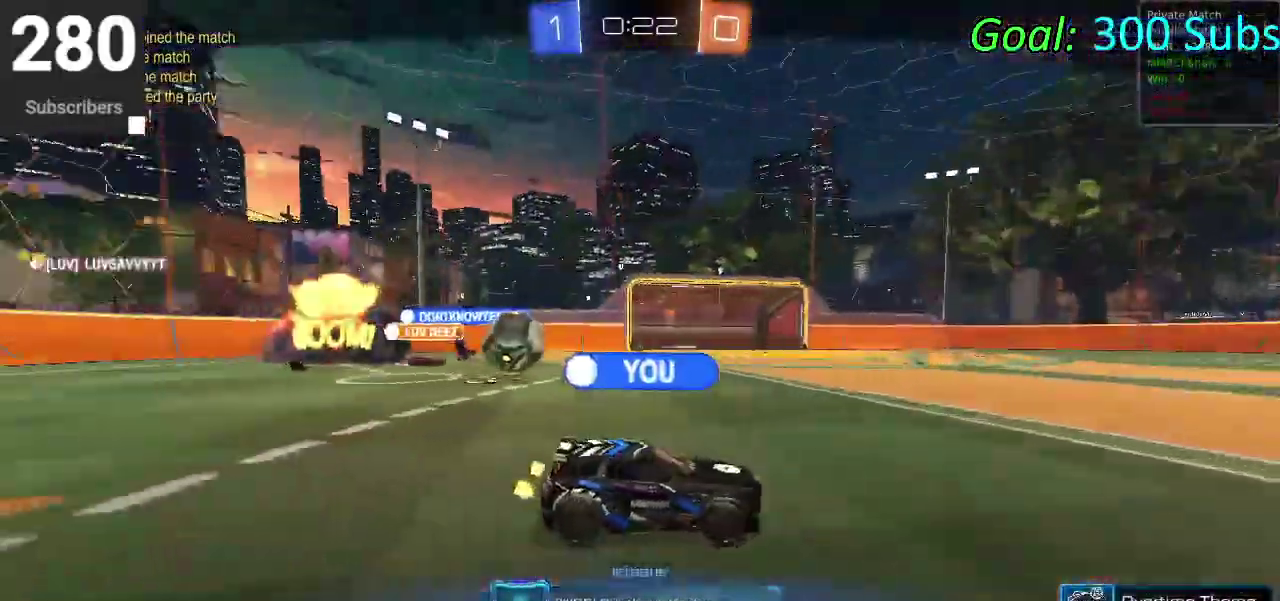
{"buttons": [], "left_stick": "center", "right_stick": "center", "events": []}
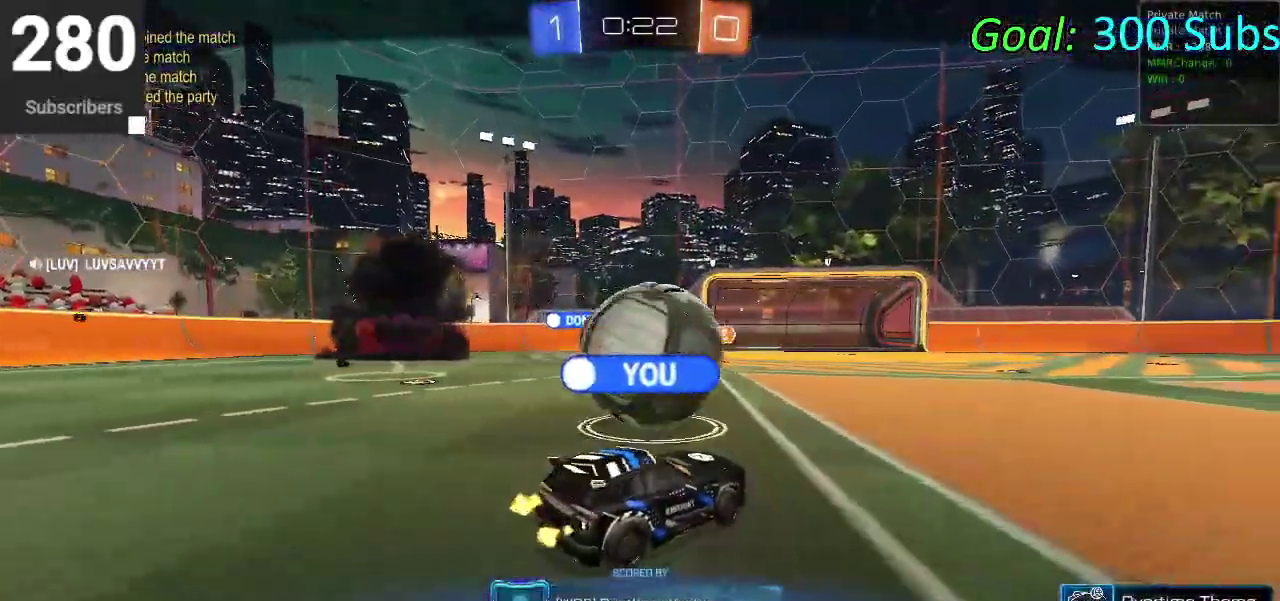
{"buttons": [], "left_stick": "center", "right_stick": "center", "events": []}
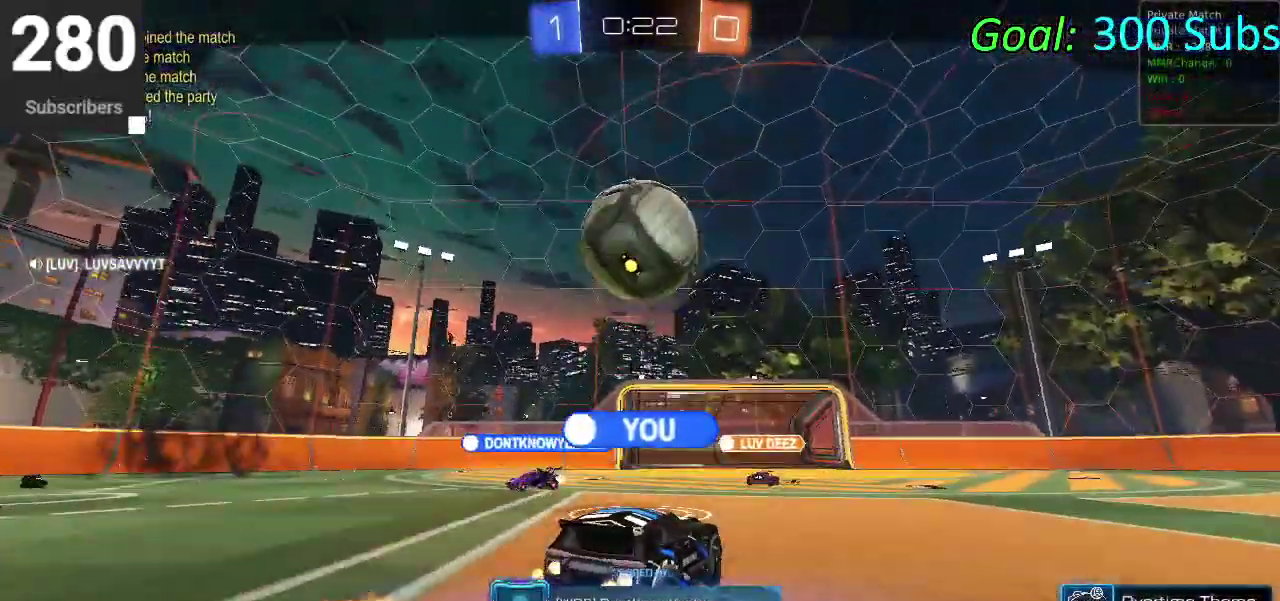
{"buttons": [], "left_stick": "center", "right_stick": "center", "events": []}
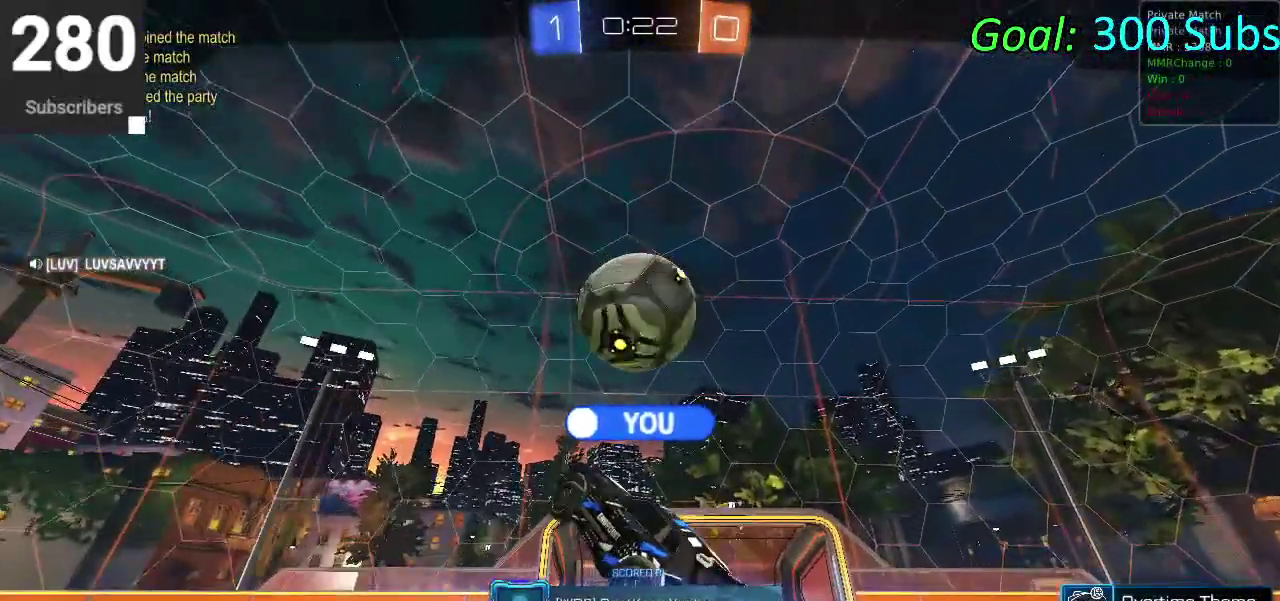
{"buttons": [], "left_stick": "center", "right_stick": "center", "events": [[200, "R2", "down"], [250, "L2", "down"], [467, "L2", "up"], [483, "R2", "up"]]}
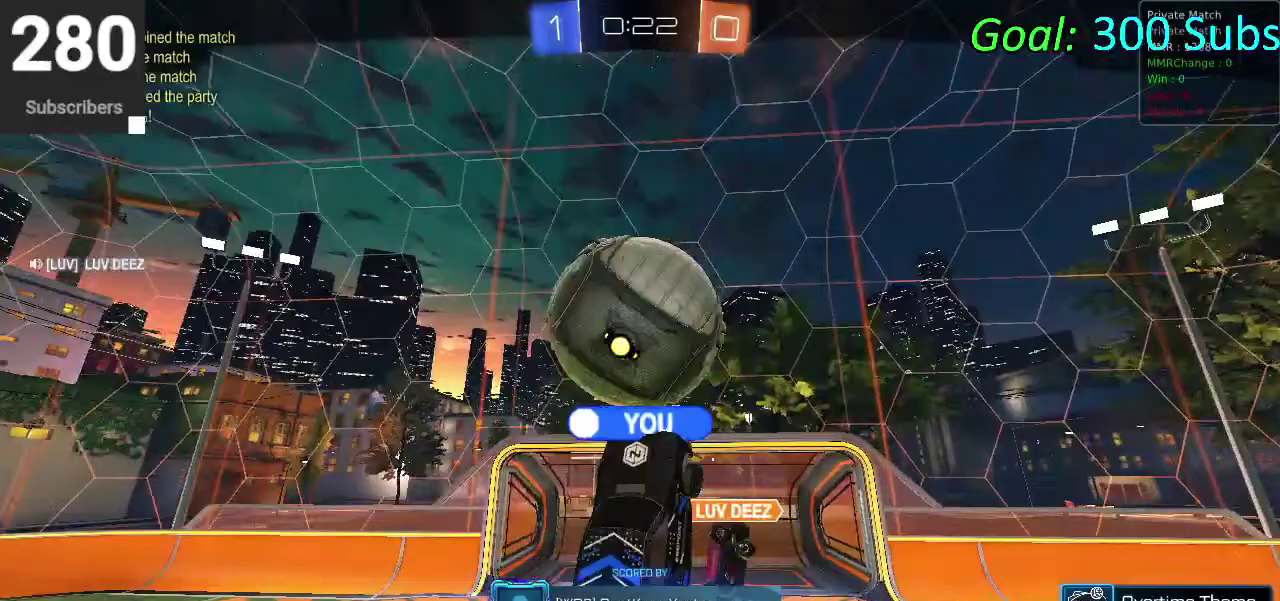
{"buttons": ["START"], "left_stick": "center", "right_stick": "center", "events": [[183, "START", "down"], [367, "R2", "down"], [433, "R2", "up"]]}
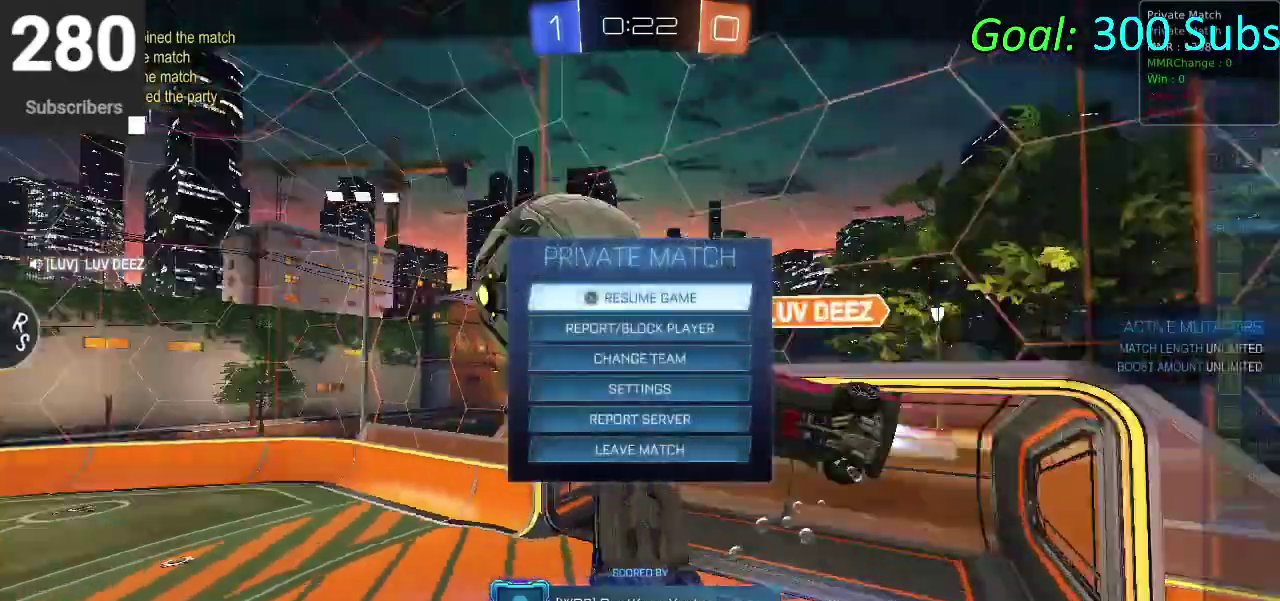
{"buttons": [], "left_stick": "center", "right_stick": "center", "events": [[500, "START", "up"]]}